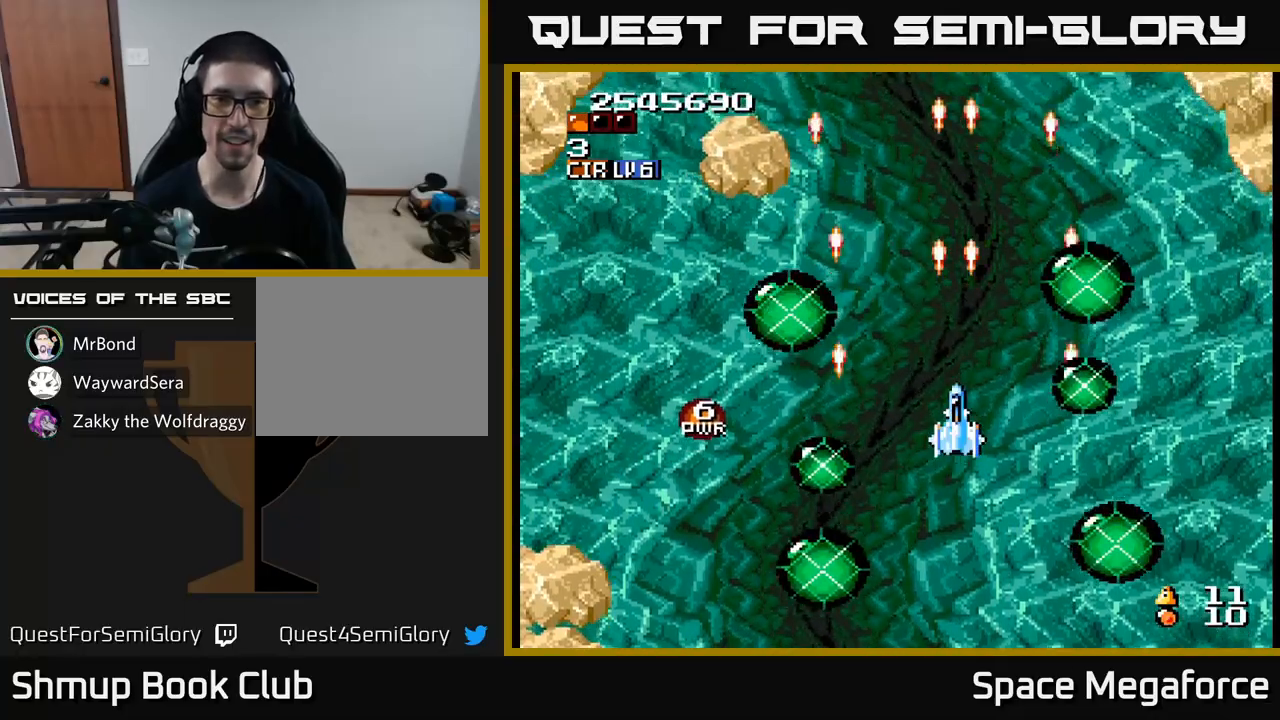
Gameplay with a controller (Xbox layout); each line is a JSON object with the inputs held at the frame after it (dt_ms = milliseconds from this image to that frame). "events" lists button and stick changes between this image and that frame as [ms after this image, input, new state], when the widget could be followed in between. Not read: R1 left_stick right_stick.
{"dt_ms": 500, "buttons": ["X", "DPAD_RIGHT"], "events": [[33, "DPAD_UP", "down"], [100, "DPAD_LEFT", "down"], [233, "DPAD_LEFT", "up"], [250, "DPAD_UP", "up"], [467, "DPAD_RIGHT", "down"]]}
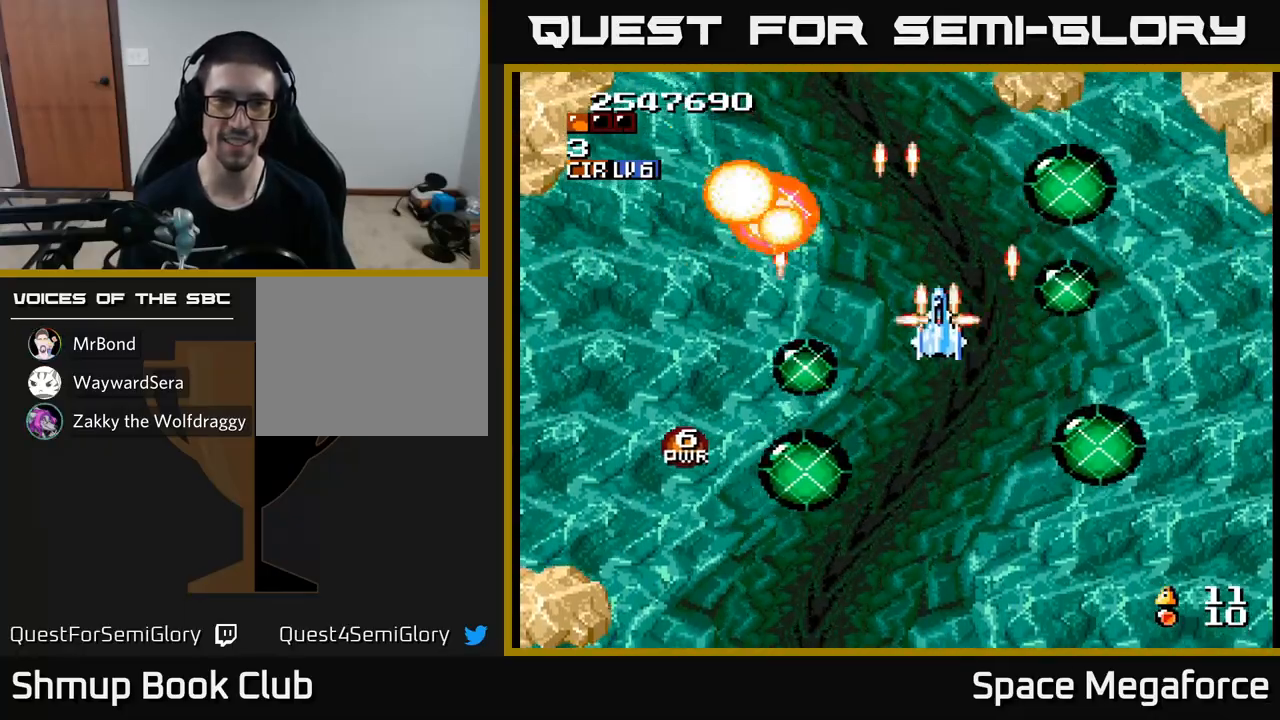
{"dt_ms": 500, "buttons": ["X"], "events": [[100, "DPAD_RIGHT", "up"], [333, "DPAD_UP", "down"], [433, "DPAD_UP", "up"]]}
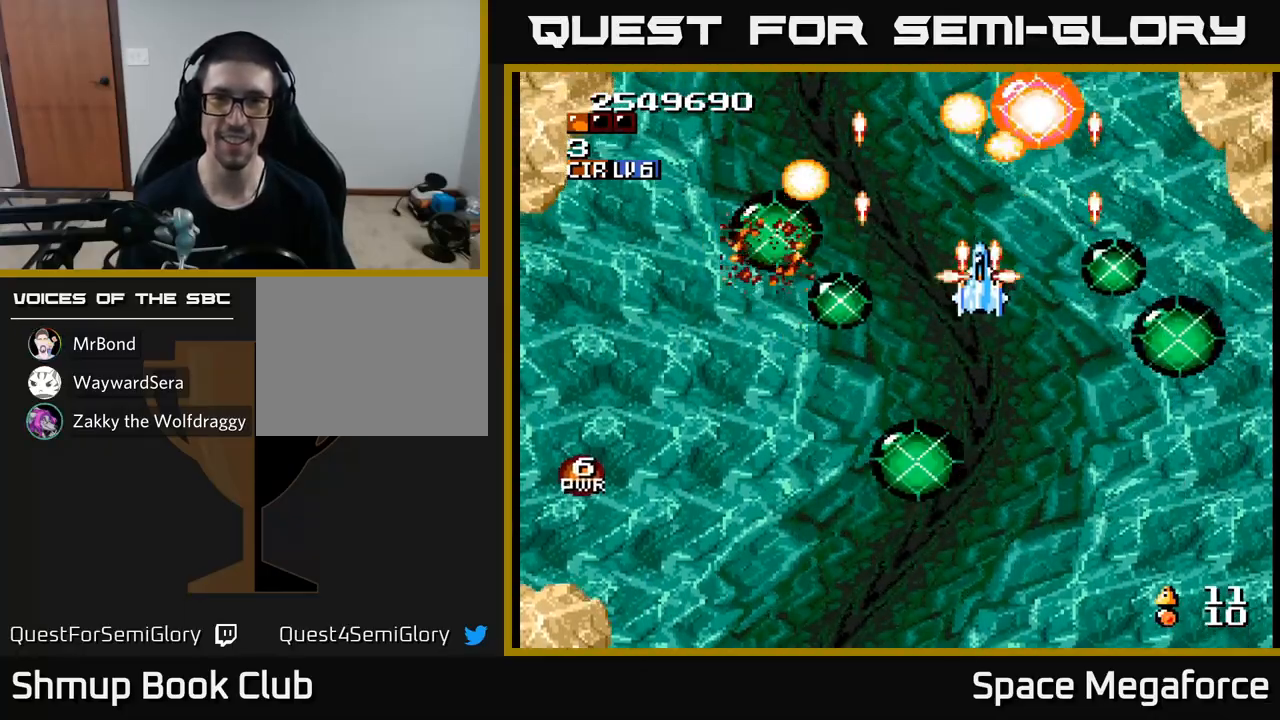
{"dt_ms": 500, "buttons": ["X", "DPAD_UP"], "events": [[17, "DPAD_DOWN", "down"], [250, "DPAD_DOWN", "up"], [483, "DPAD_UP", "down"]]}
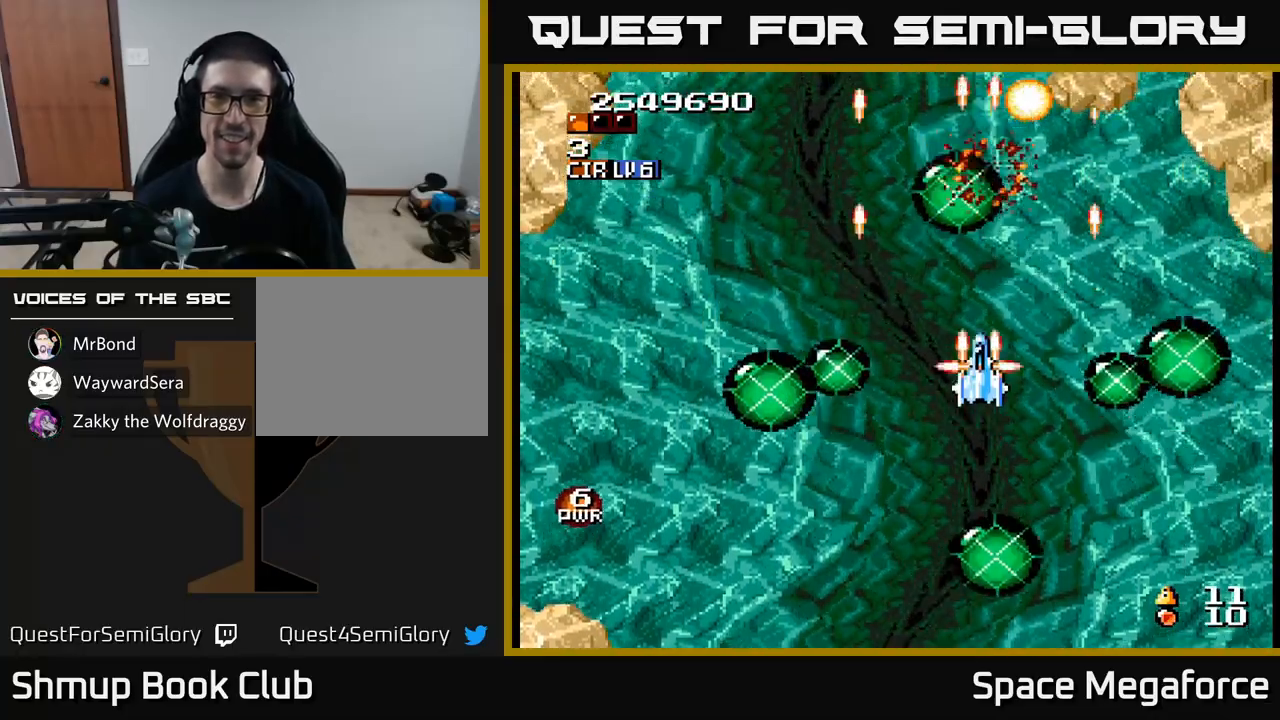
{"dt_ms": 500, "buttons": ["X", "DPAD_LEFT"], "events": [[133, "DPAD_UP", "up"], [483, "DPAD_LEFT", "down"]]}
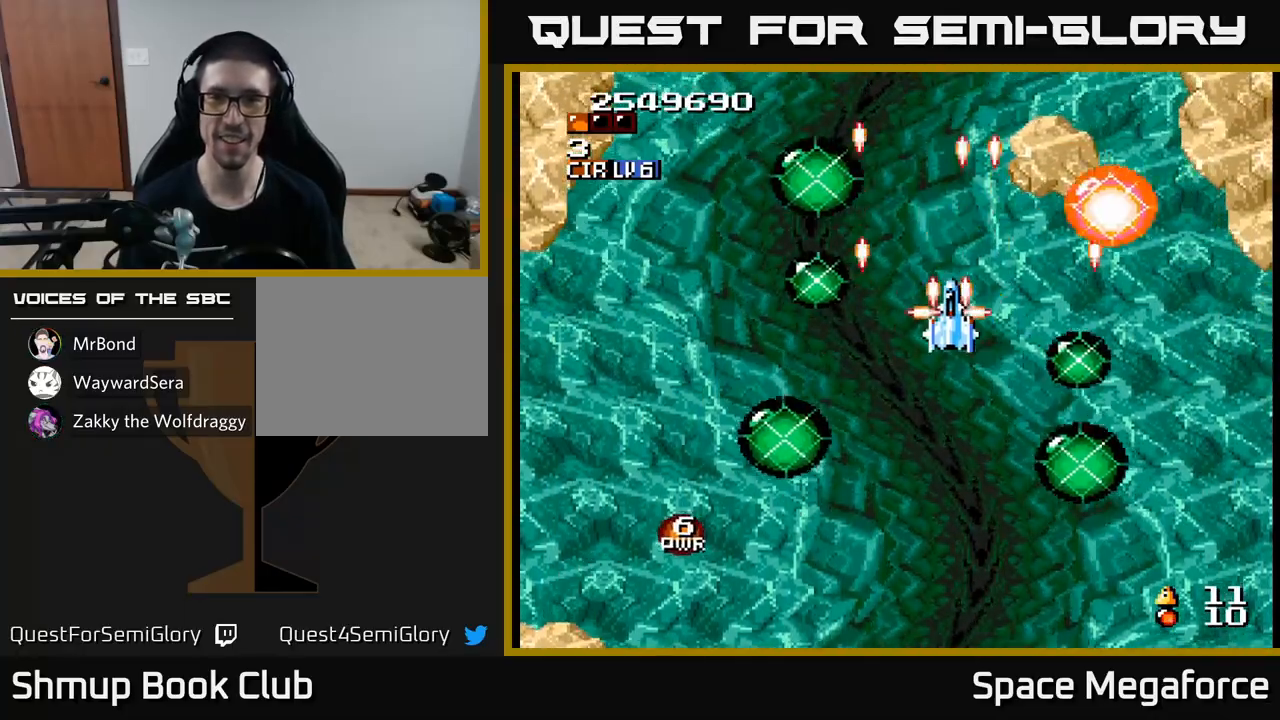
{"dt_ms": 500, "buttons": ["X"]}
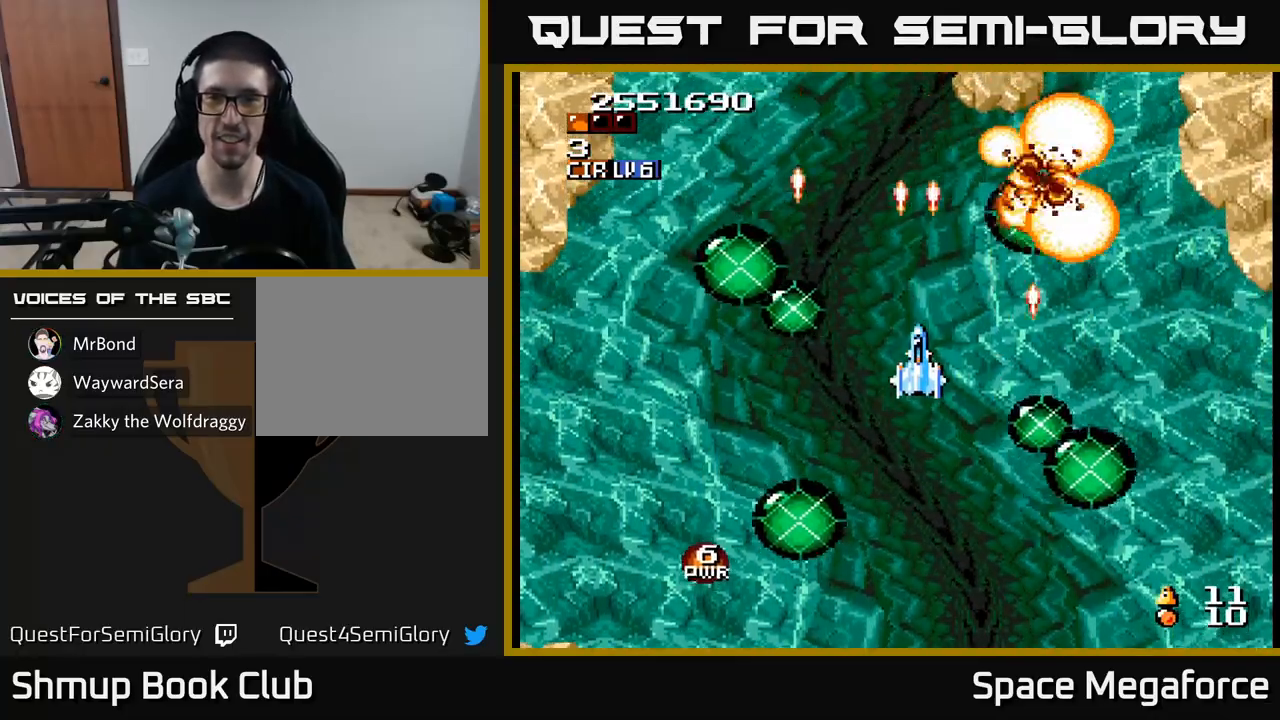
{"dt_ms": 500, "buttons": ["X", "DPAD_RIGHT"], "events": [[433, "DPAD_RIGHT", "down"]]}
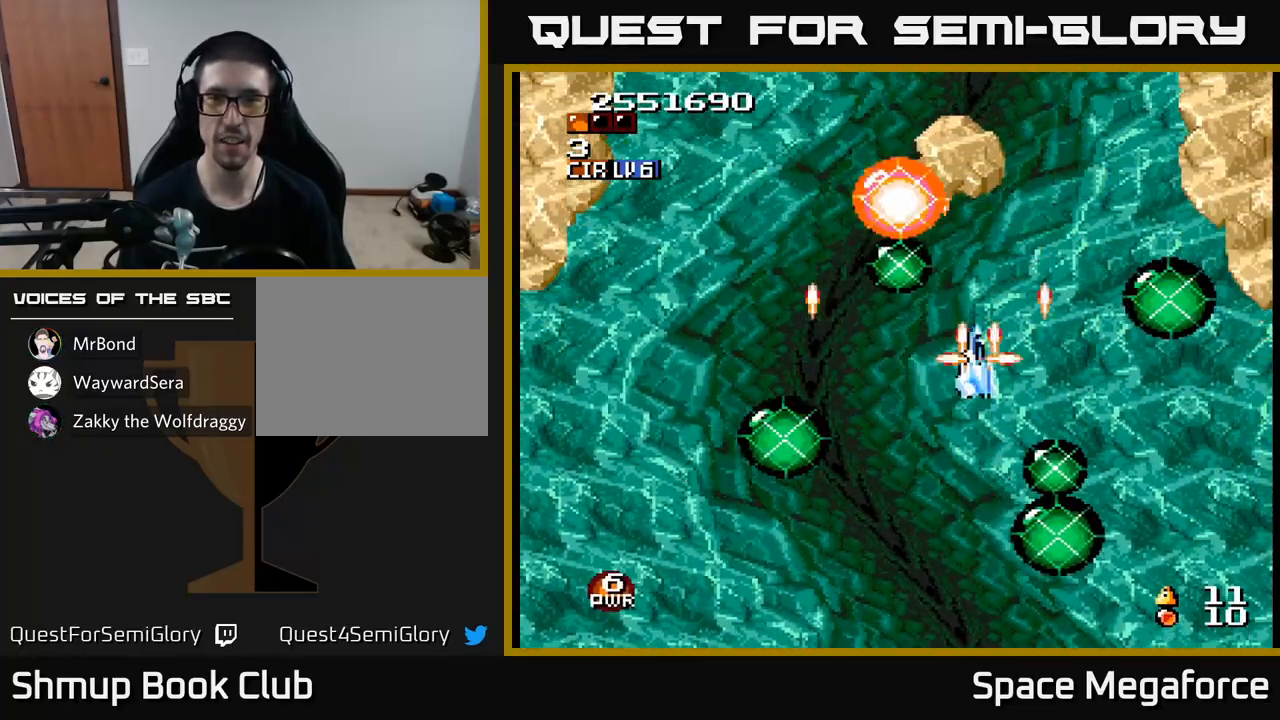
{"dt_ms": 500, "buttons": ["X"], "events": [[133, "DPAD_RIGHT", "up"], [183, "DPAD_LEFT", "down"], [333, "DPAD_LEFT", "up"]]}
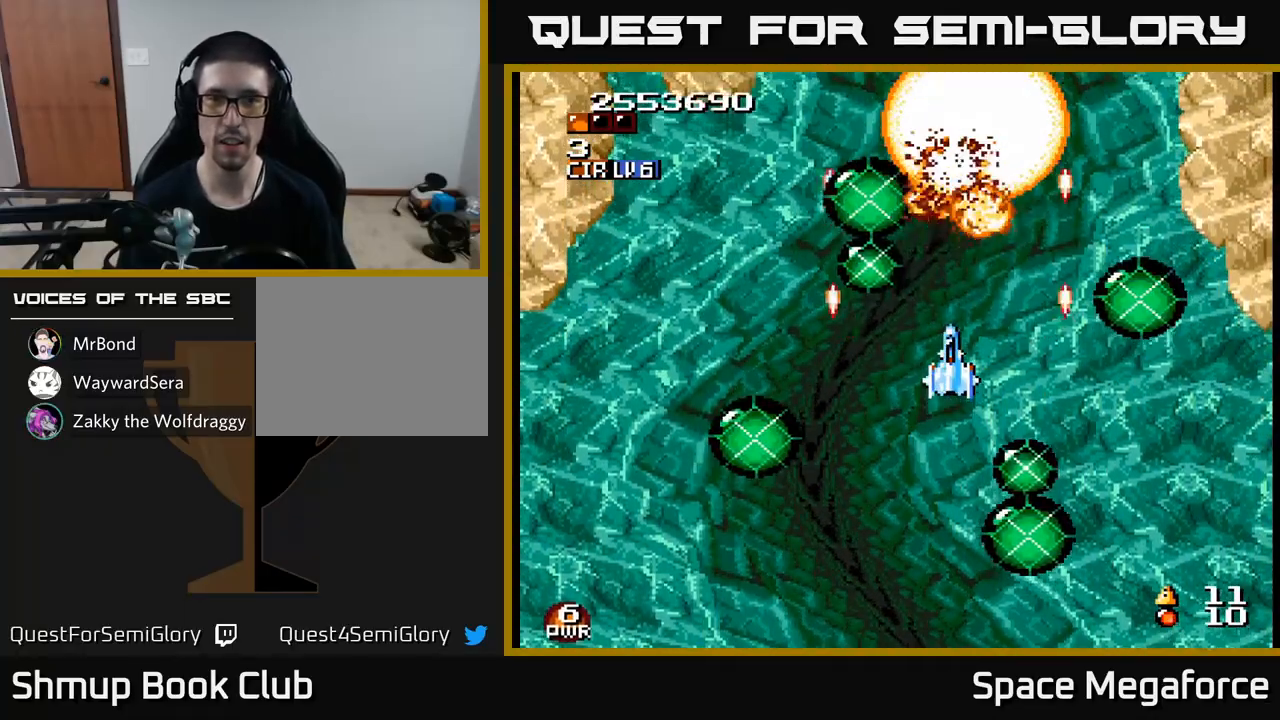
{"dt_ms": 500, "buttons": ["X"], "events": [[33, "DPAD_LEFT", "down"], [167, "DPAD_UP", "down"], [183, "DPAD_LEFT", "up"], [317, "DPAD_UP", "up"], [333, "DPAD_RIGHT", "down"], [450, "DPAD_RIGHT", "up"]]}
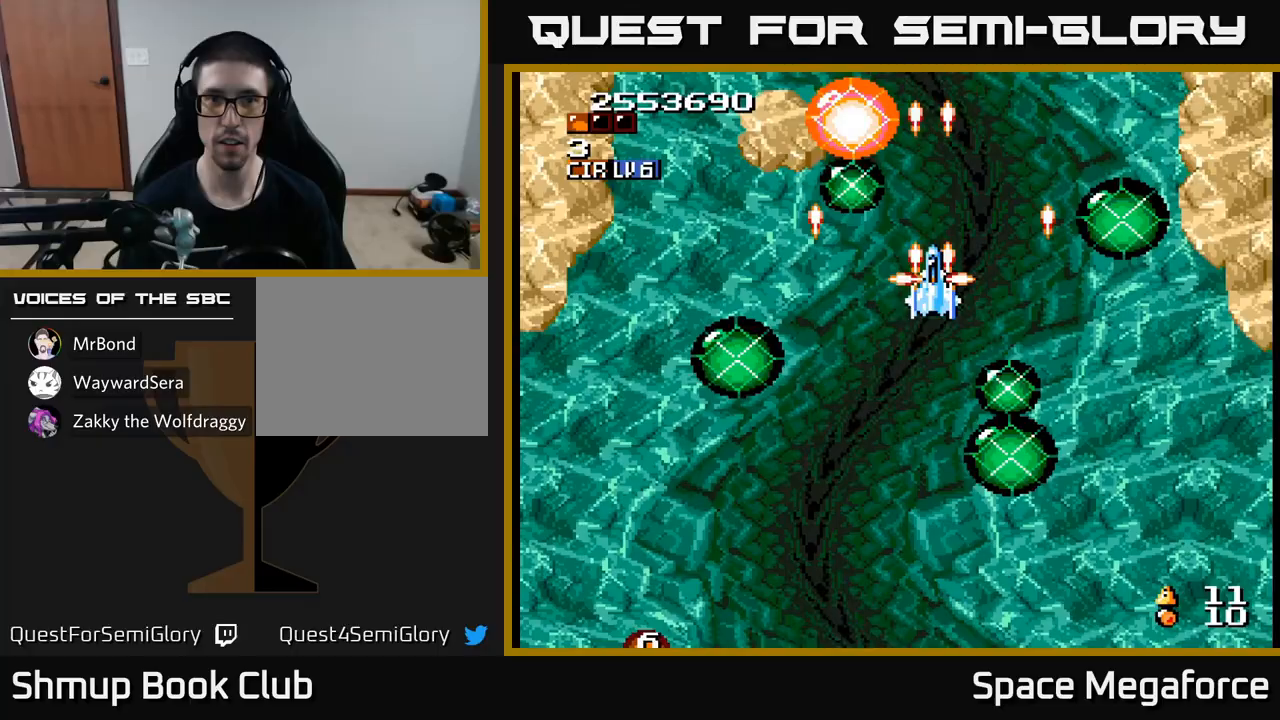
{"dt_ms": 500, "buttons": ["X"], "events": []}
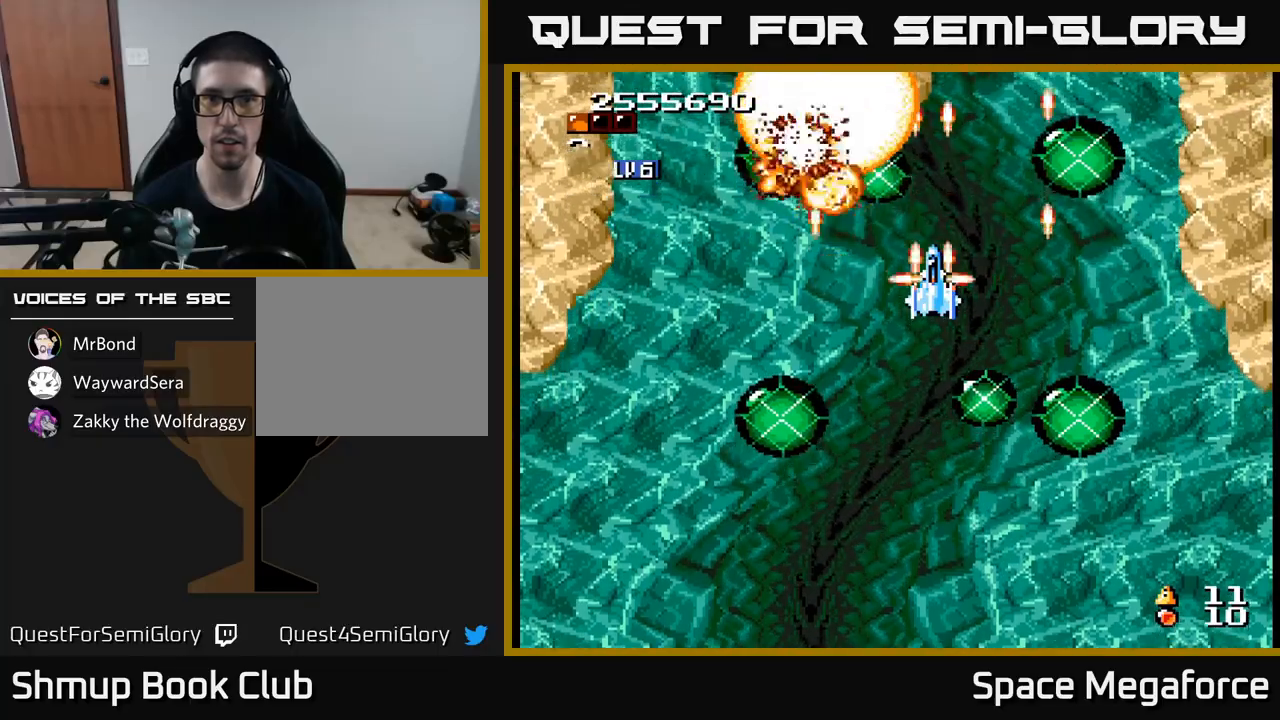
{"dt_ms": 500, "buttons": ["X"], "events": [[67, "DPAD_DOWN", "down"], [150, "DPAD_DOWN", "up"], [167, "DPAD_LEFT", "down"], [350, "DPAD_LEFT", "up"]]}
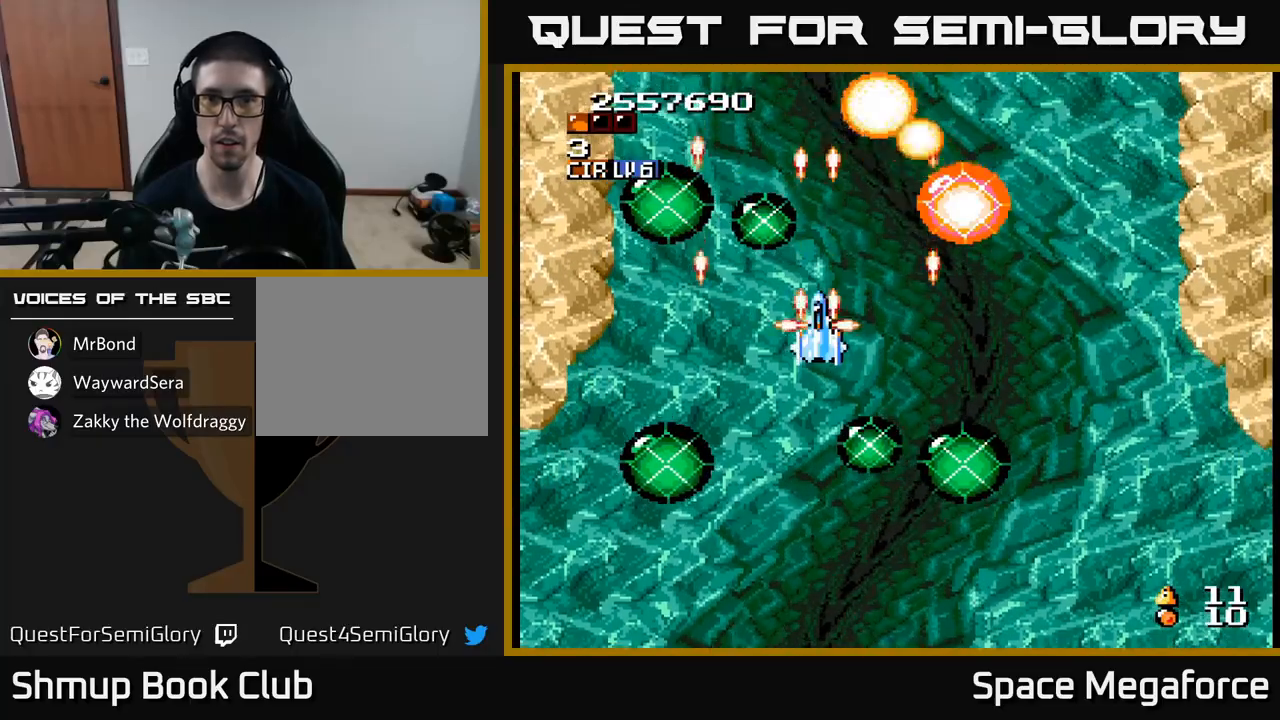
{"dt_ms": 1000, "buttons": ["X"]}
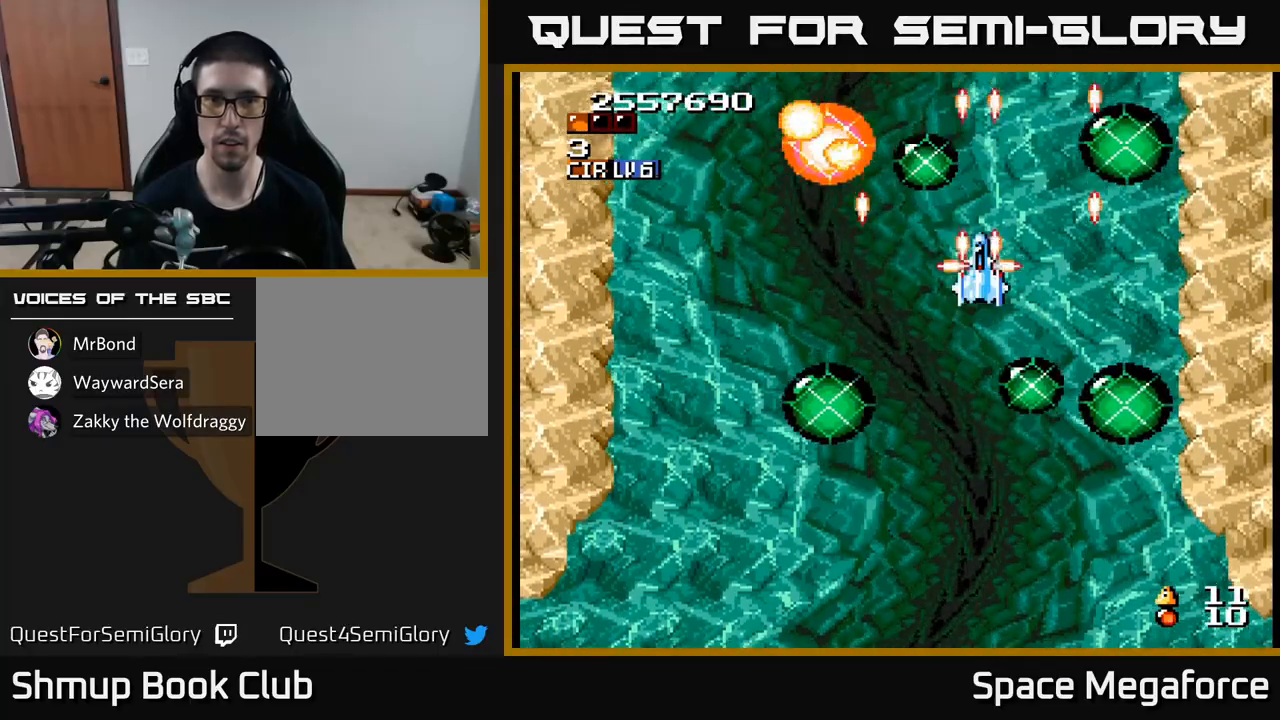
{"dt_ms": 500, "buttons": ["X", "DPAD_LEFT"], "events": [[167, "DPAD_DOWN", "down"], [317, "DPAD_DOWN", "up"], [383, "DPAD_LEFT", "down"]]}
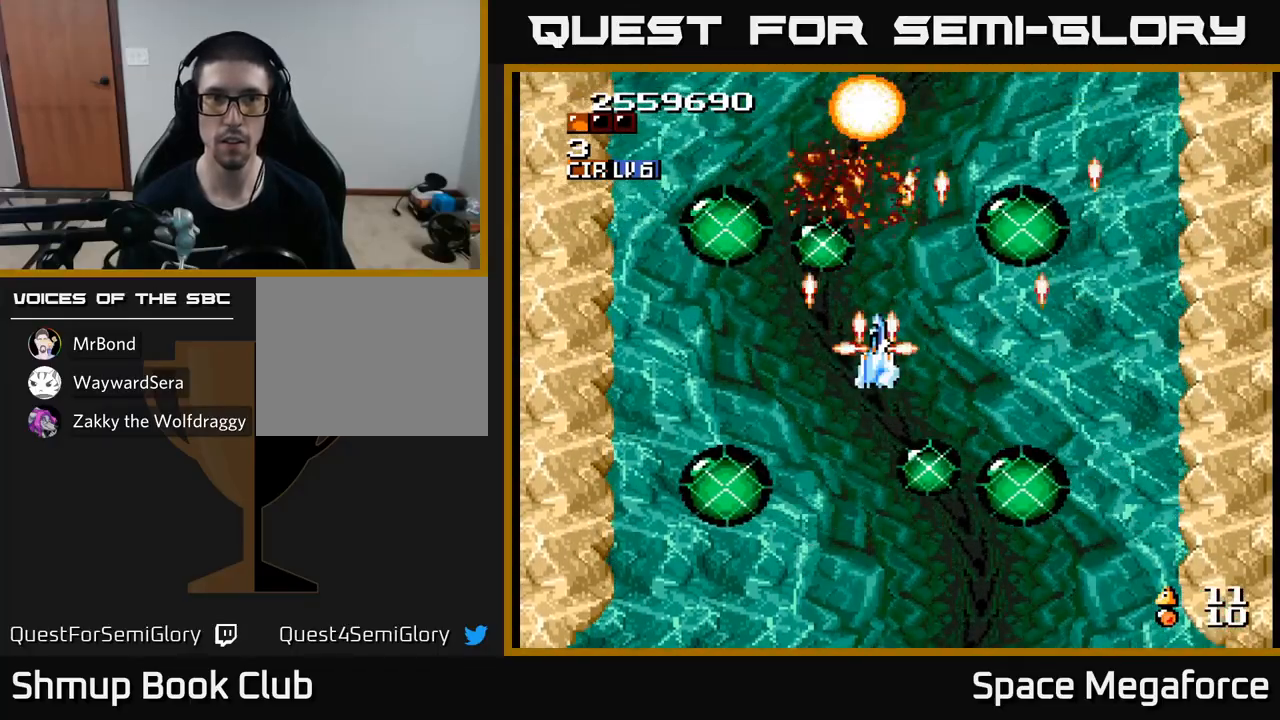
{"dt_ms": 1000, "buttons": []}
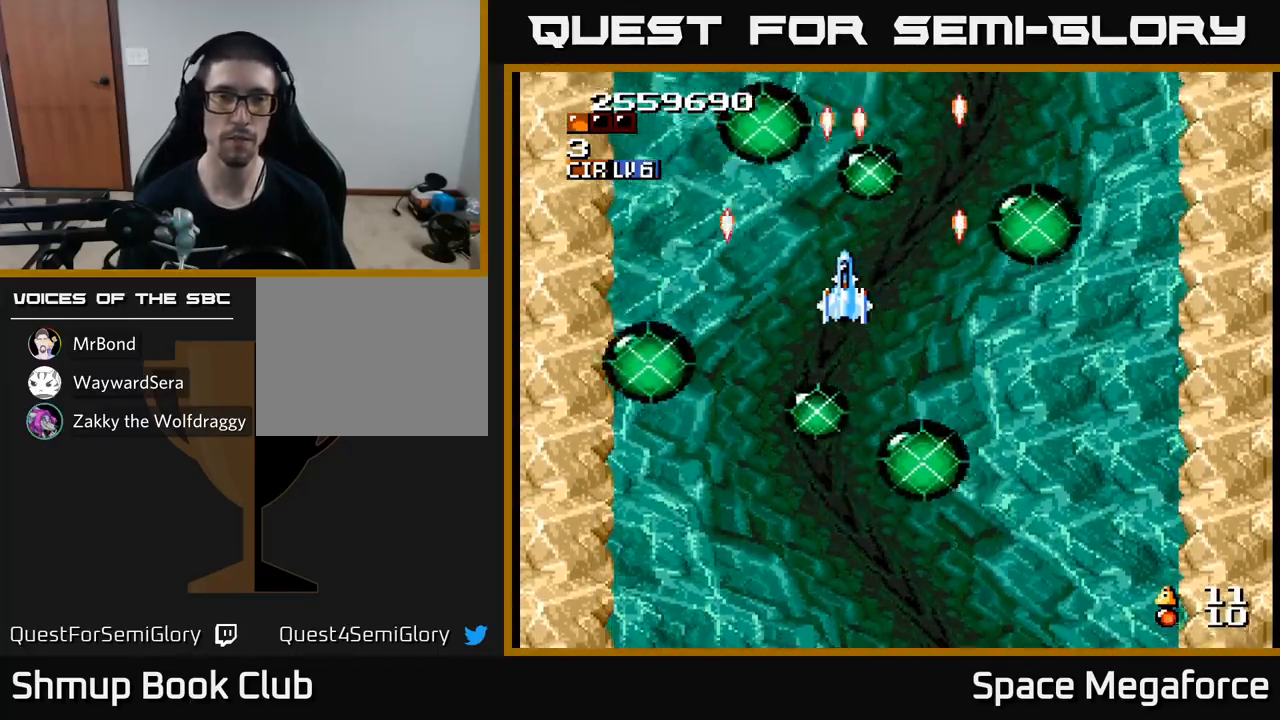
{"dt_ms": 500, "buttons": ["X"], "events": [[250, "DPAD_DOWN", "down"], [333, "X", "down"], [400, "DPAD_DOWN", "up"]]}
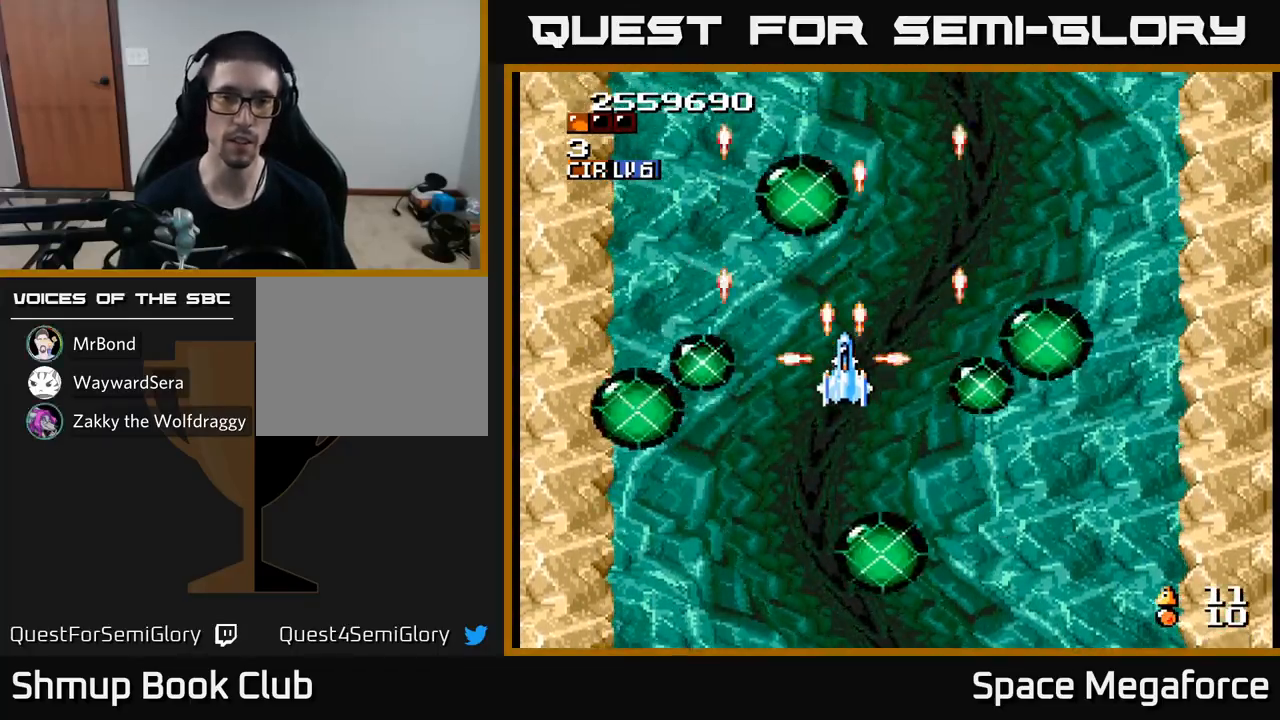
{"dt_ms": 500, "buttons": ["X", "DPAD_DOWN"], "events": [[467, "DPAD_DOWN", "down"]]}
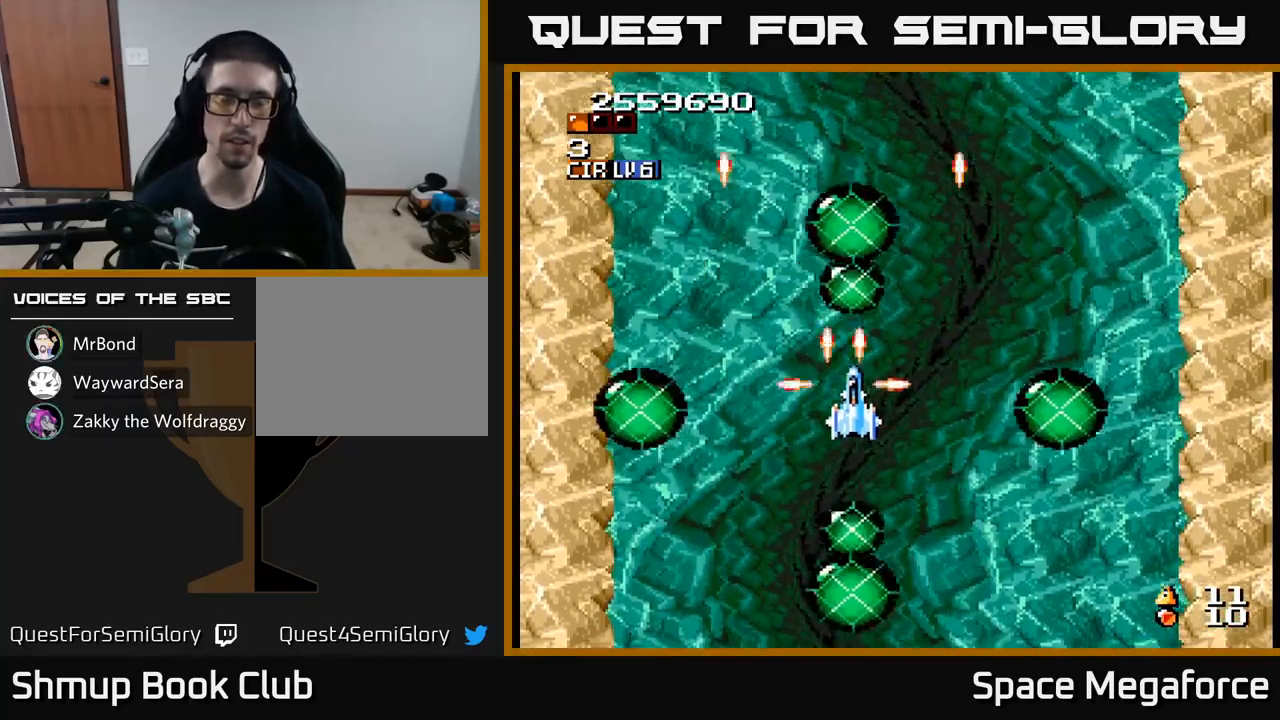
{"dt_ms": 500, "buttons": ["X"], "events": [[17, "DPAD_RIGHT", "down"], [83, "DPAD_DOWN", "up"], [83, "DPAD_RIGHT", "up"]]}
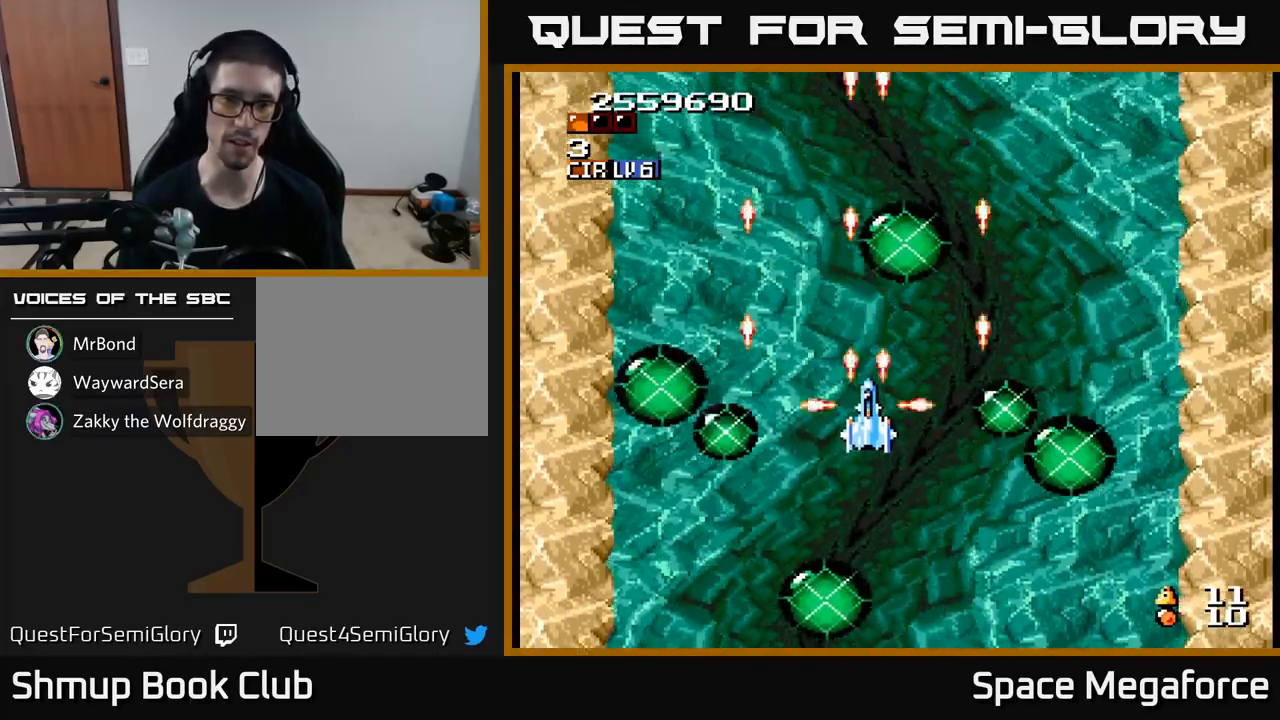
{"dt_ms": 500, "buttons": ["X"], "events": []}
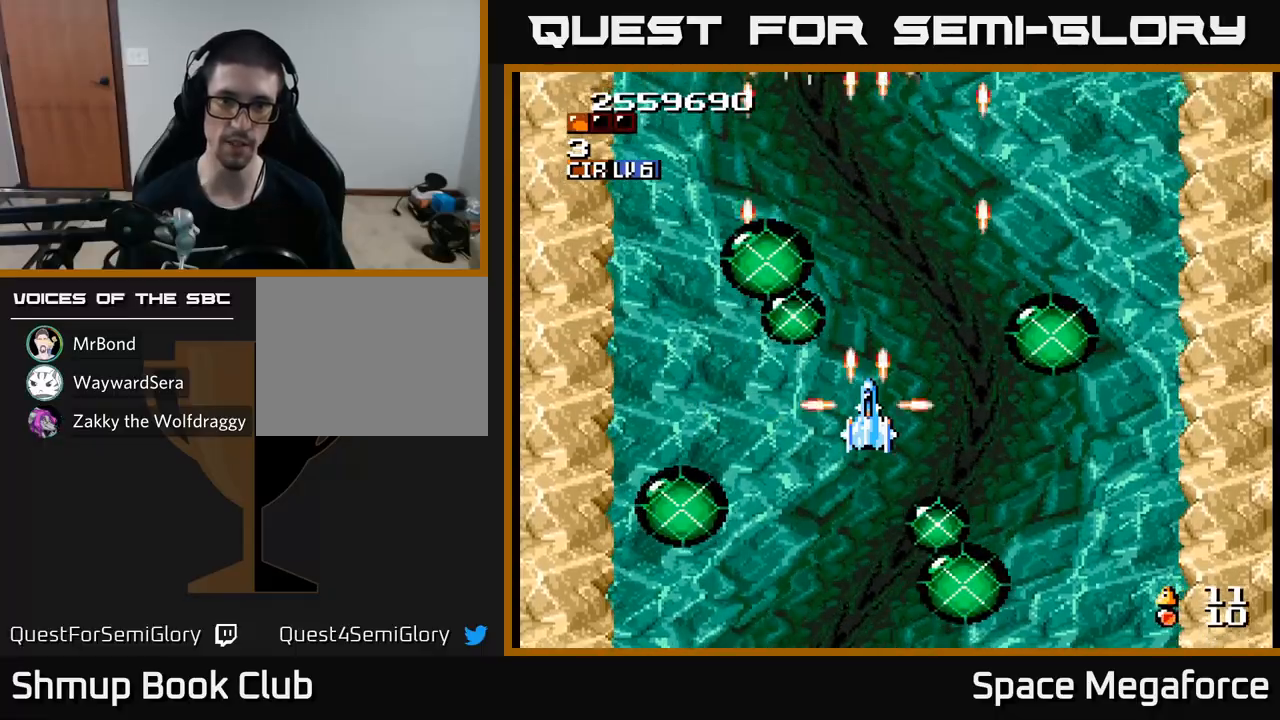
{"dt_ms": 500, "buttons": ["X"], "events": []}
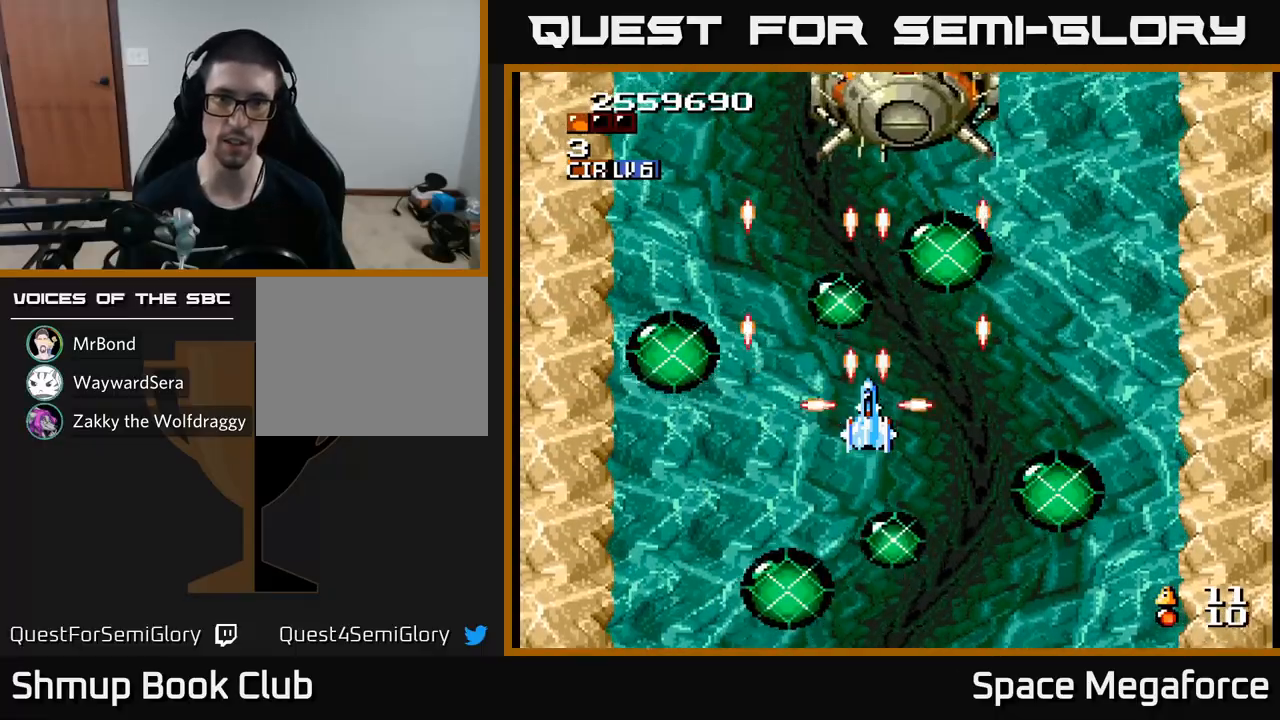
{"dt_ms": 1000, "buttons": ["X"]}
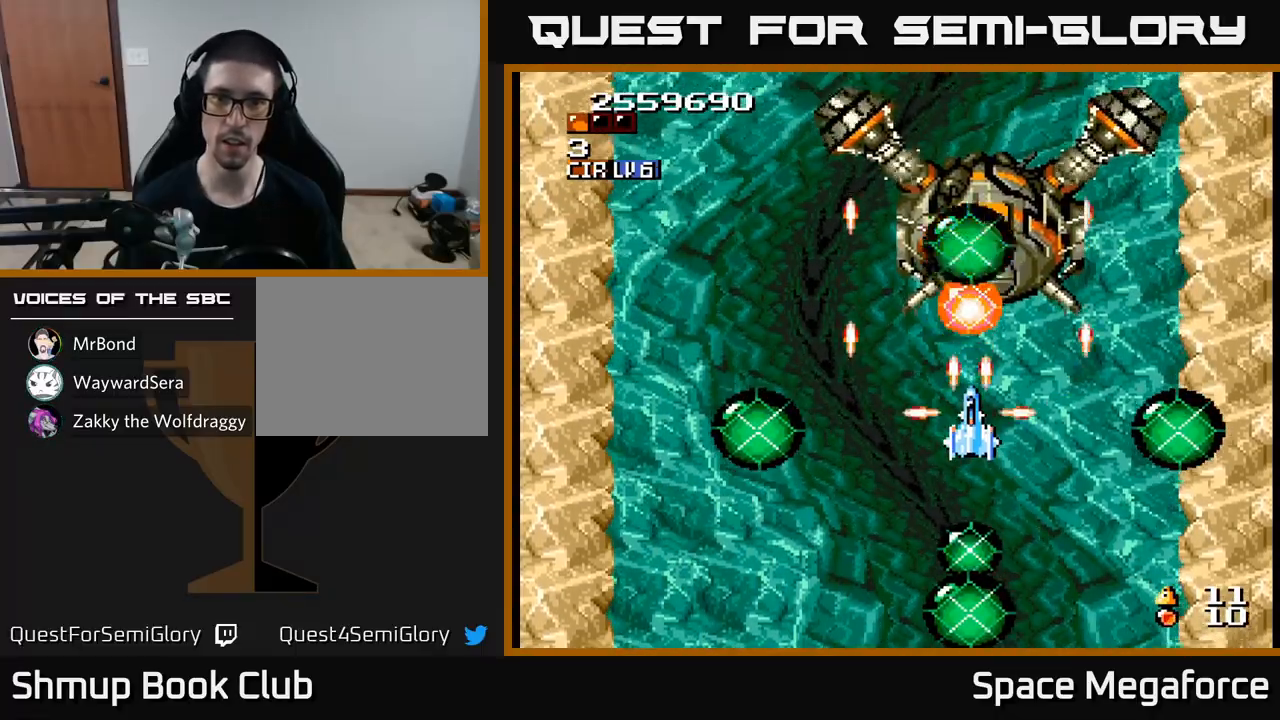
{"dt_ms": 500, "buttons": ["X"], "events": []}
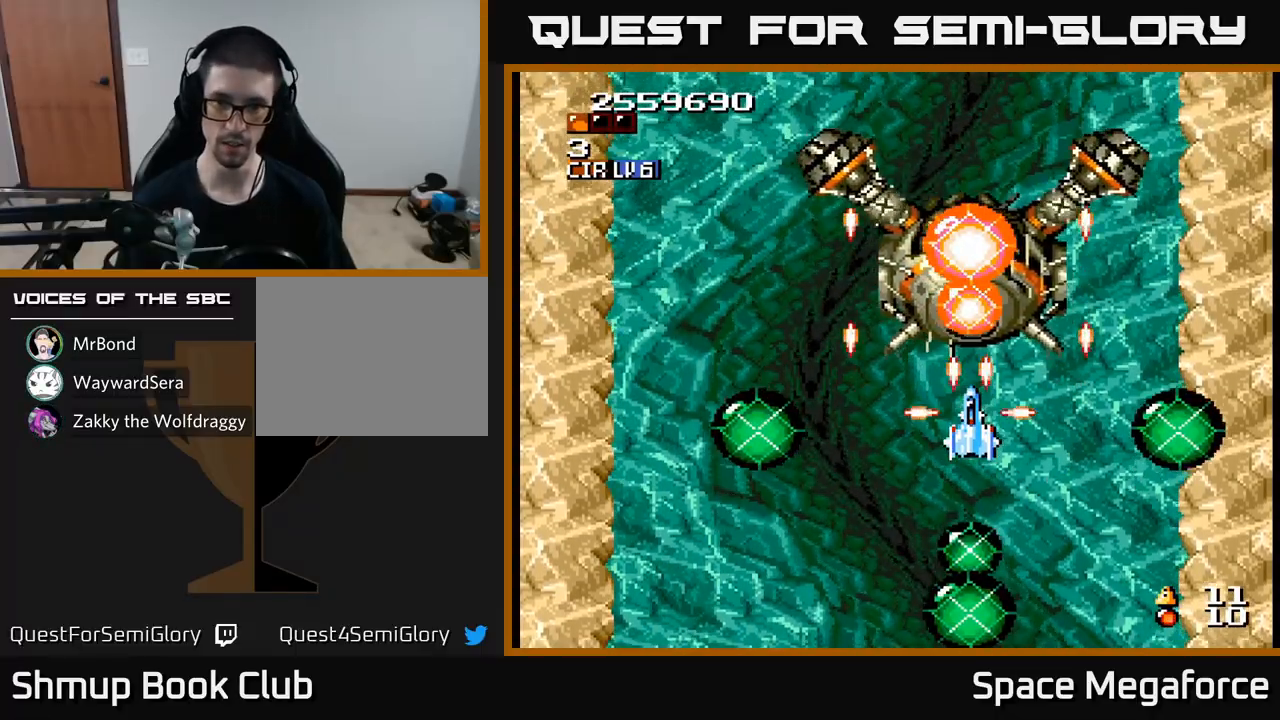
{"dt_ms": 500, "buttons": ["X"], "events": [[300, "DPAD_LEFT", "down"], [333, "DPAD_LEFT", "up"]]}
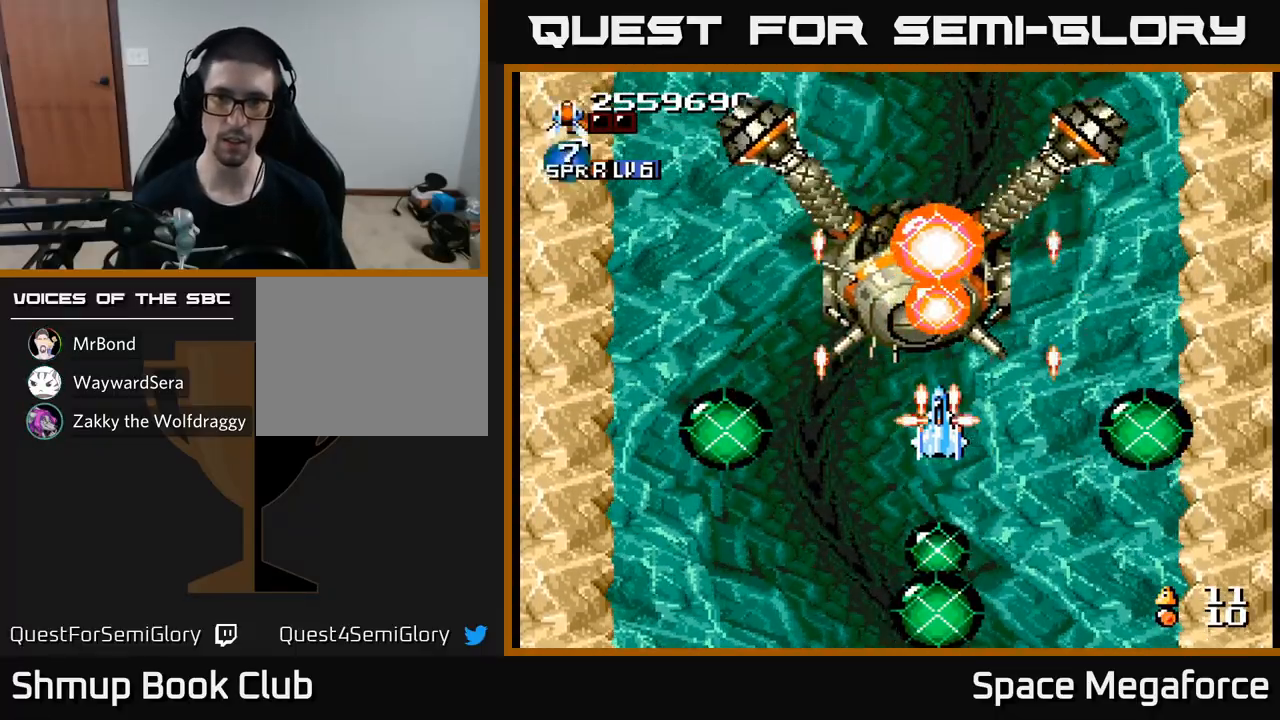
{"dt_ms": 500, "buttons": ["X"], "events": [[233, "DPAD_LEFT", "down"], [333, "DPAD_DOWN", "down"], [383, "DPAD_LEFT", "up"], [417, "DPAD_DOWN", "up"]]}
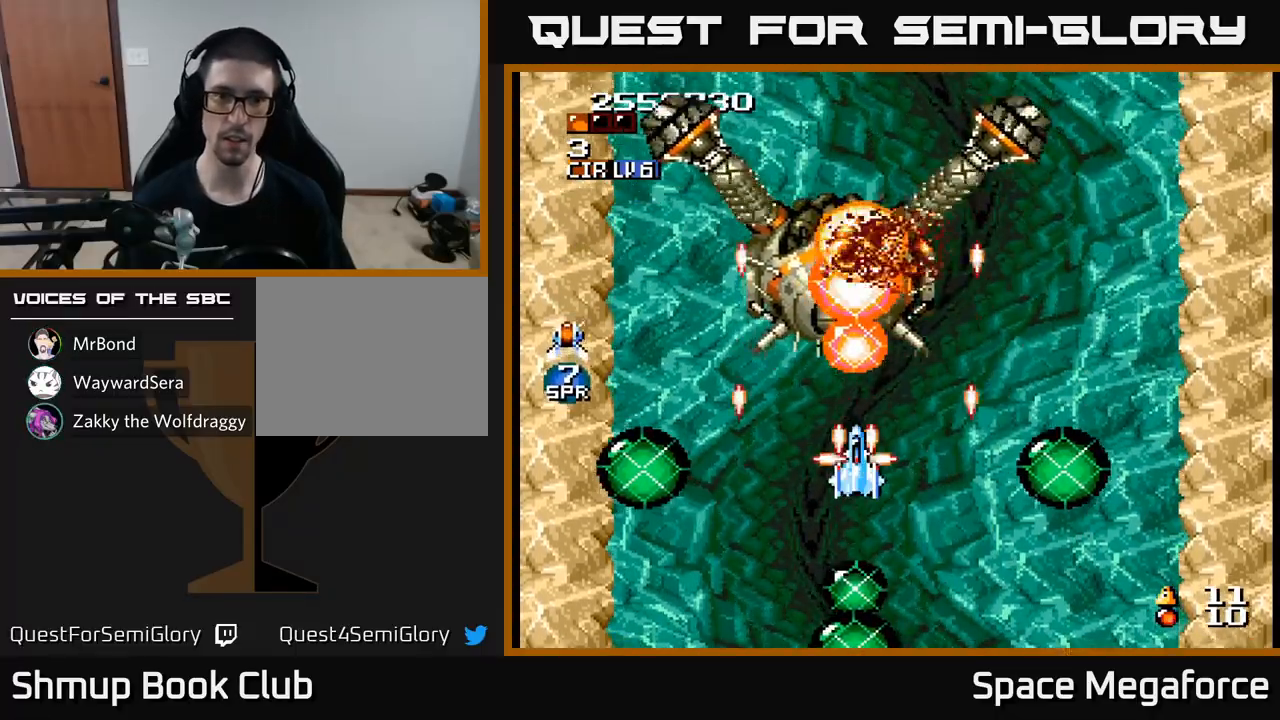
{"dt_ms": 500, "buttons": ["X"], "events": [[100, "DPAD_LEFT", "down"], [217, "DPAD_LEFT", "up"], [383, "DPAD_RIGHT", "down"], [467, "DPAD_RIGHT", "up"]]}
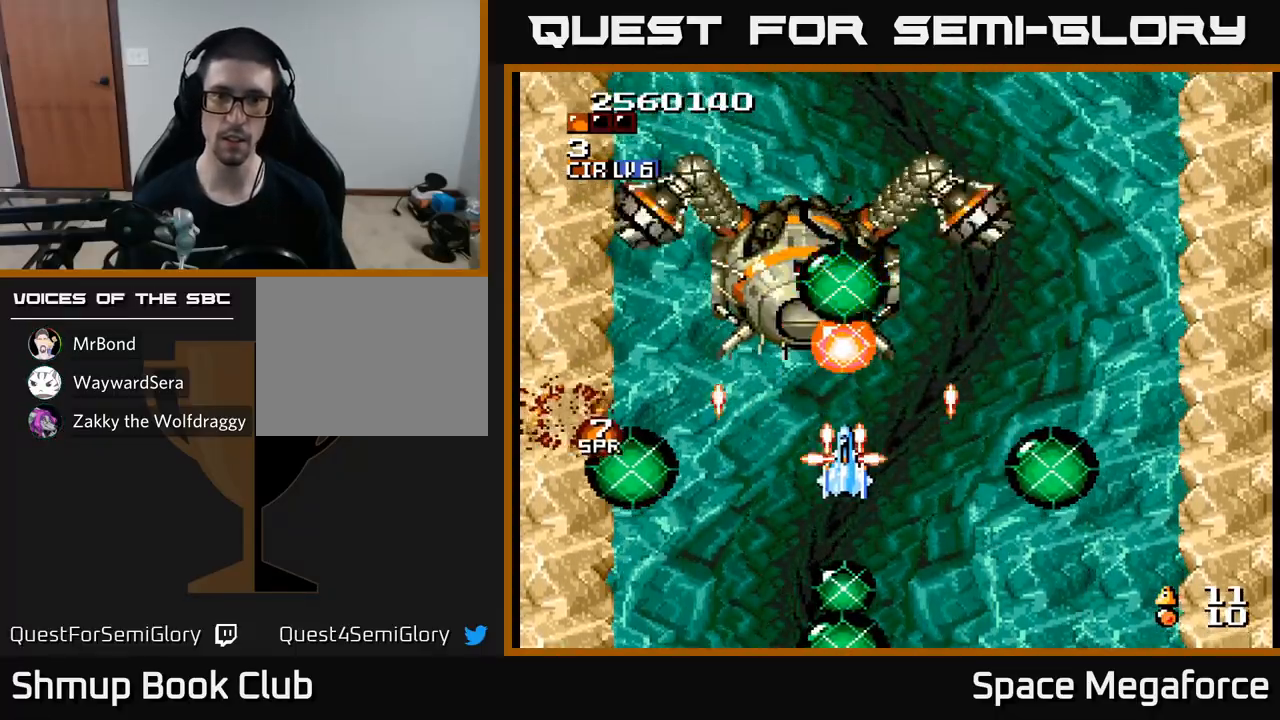
{"dt_ms": 500, "buttons": ["X"], "events": [[333, "DPAD_RIGHT", "down"], [383, "DPAD_RIGHT", "up"]]}
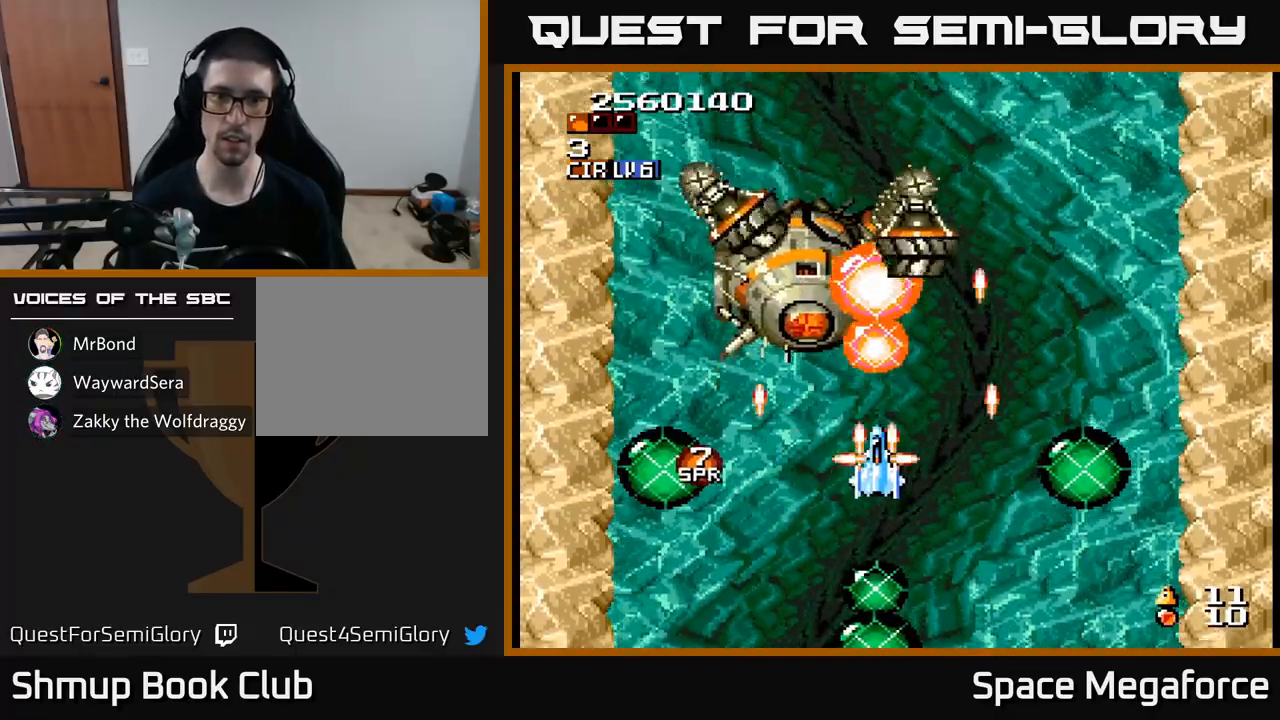
{"dt_ms": 500, "buttons": ["X", "DPAD_UP", "DPAD_RIGHT"], "events": [[67, "DPAD_RIGHT", "down"], [133, "DPAD_DOWN", "down"], [317, "DPAD_DOWN", "up"], [383, "DPAD_UP", "down"]]}
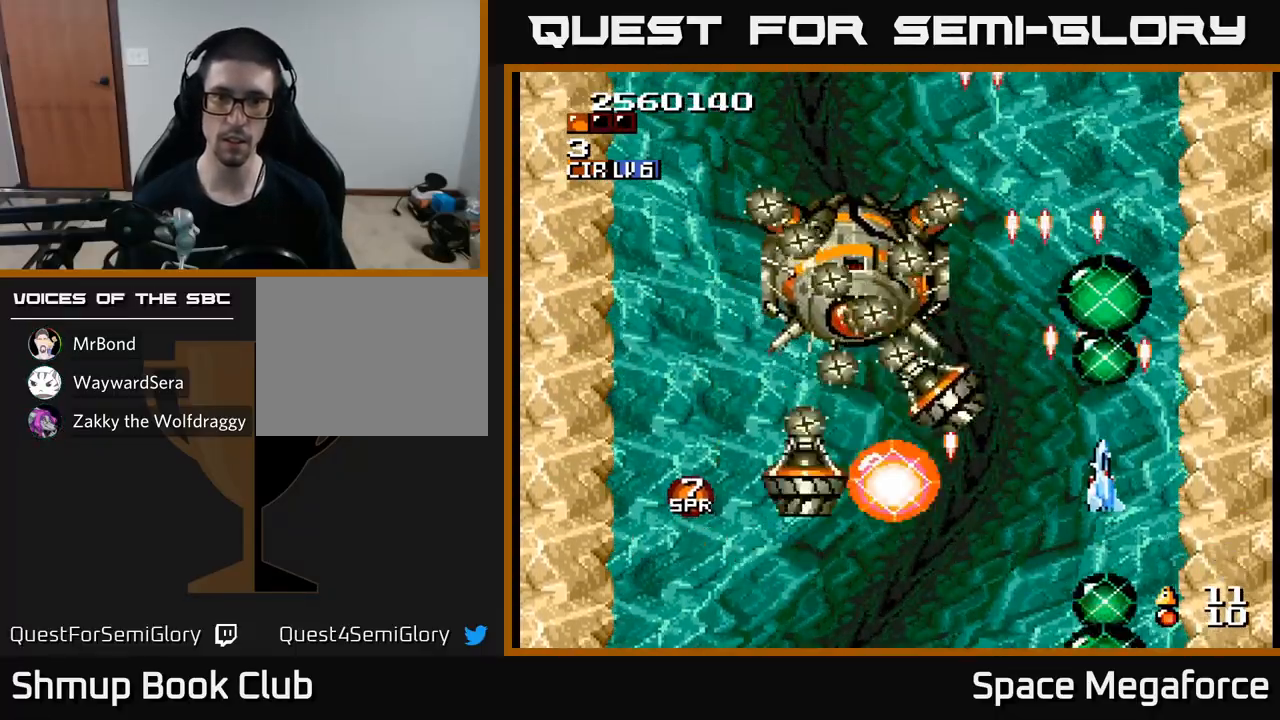
{"dt_ms": 500, "buttons": ["X"], "events": [[183, "DPAD_RIGHT", "up"], [350, "DPAD_UP", "up"]]}
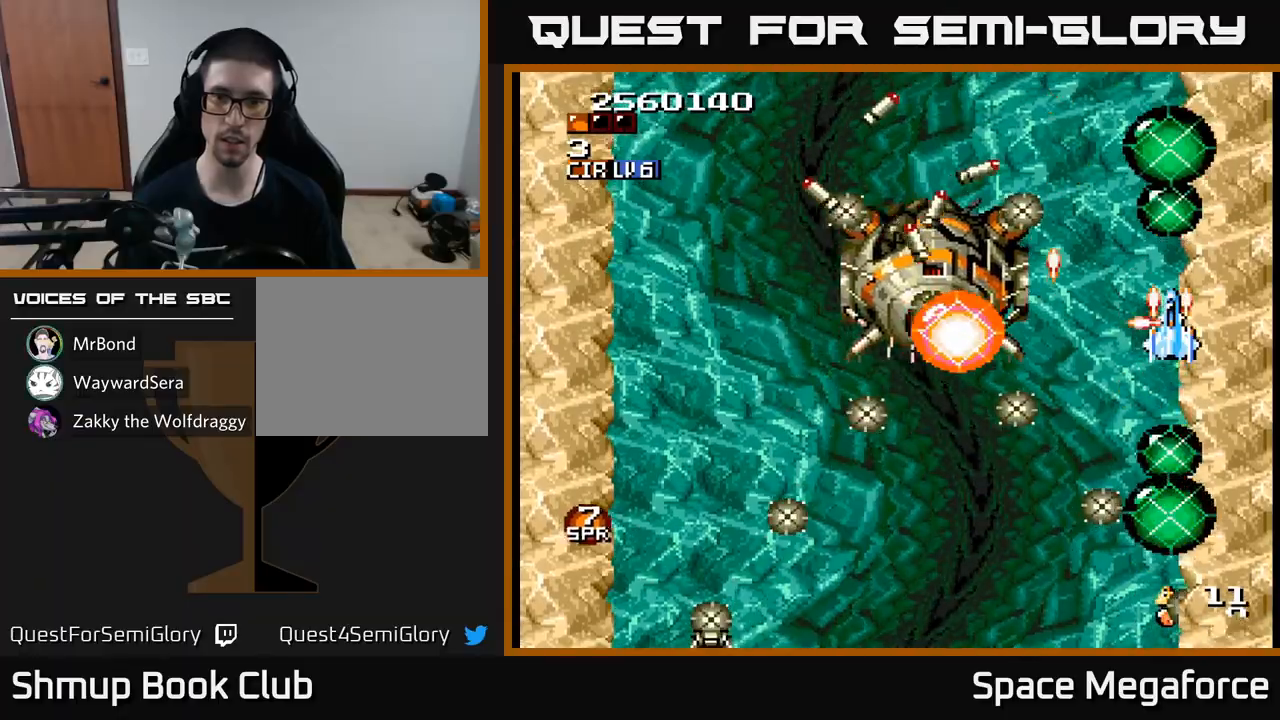
{"dt_ms": 500, "buttons": ["X", "DPAD_RIGHT"], "events": [[500, "DPAD_RIGHT", "down"]]}
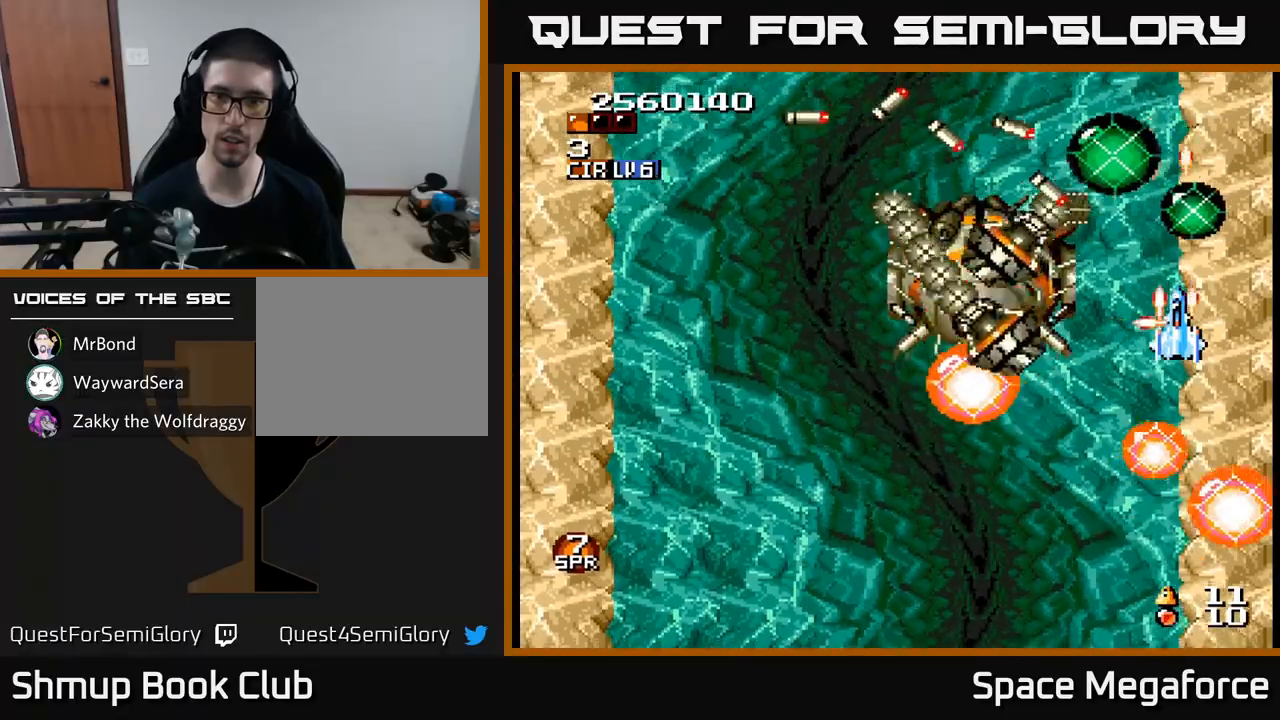
{"dt_ms": 500, "buttons": ["X", "DPAD_LEFT"], "events": [[150, "DPAD_DOWN", "down"], [150, "DPAD_RIGHT", "up"], [317, "DPAD_LEFT", "down"], [467, "DPAD_DOWN", "up"]]}
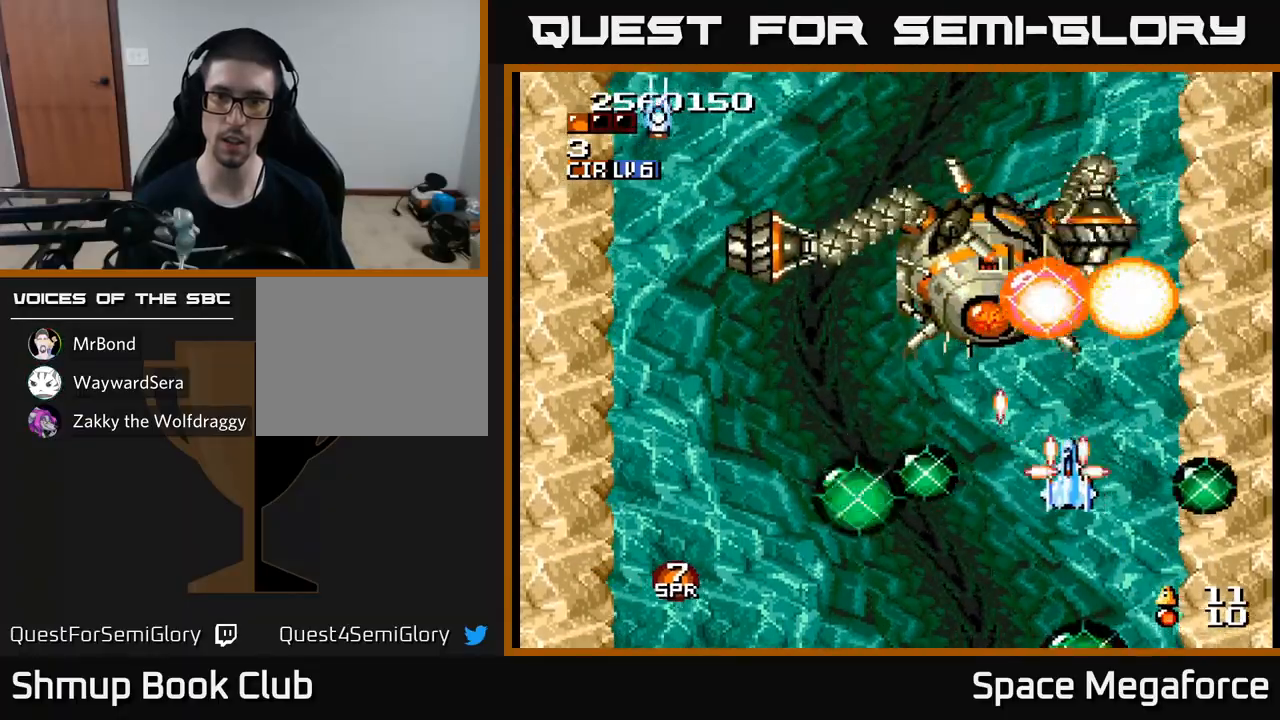
{"dt_ms": 500, "buttons": ["X"]}
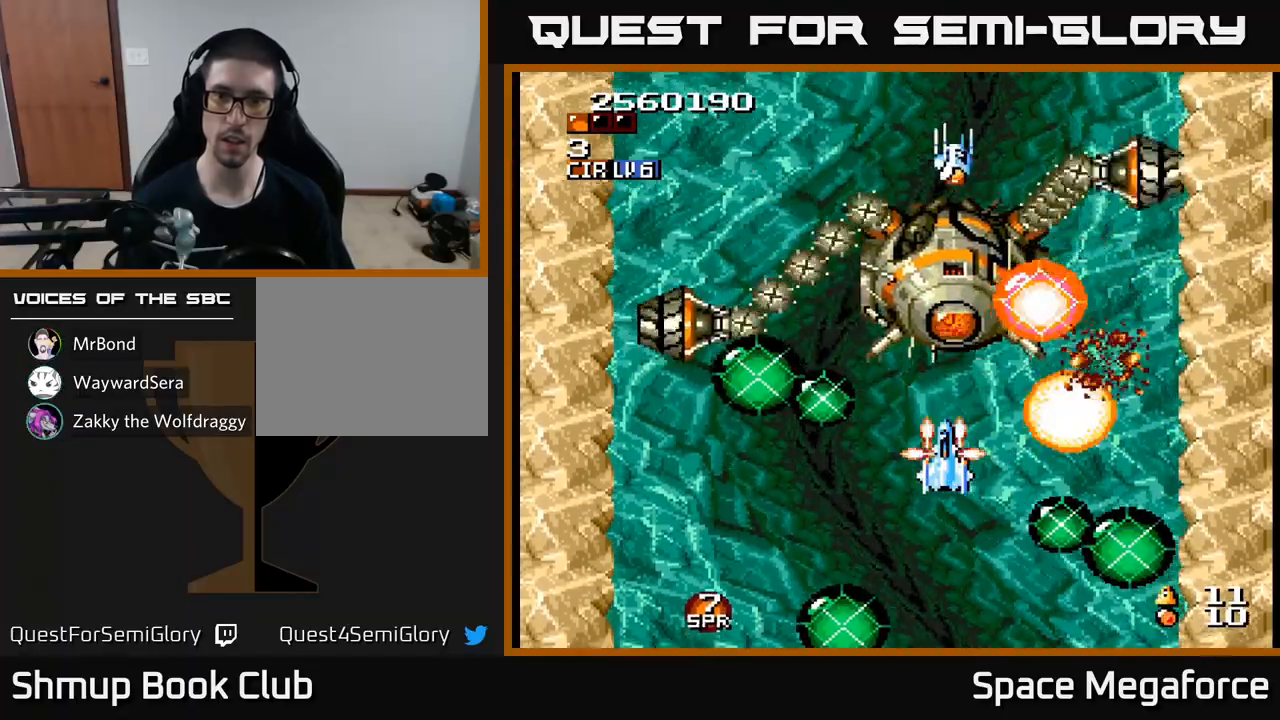
{"dt_ms": 1000, "buttons": ["X", "DPAD_DOWN", "DPAD_RIGHT"]}
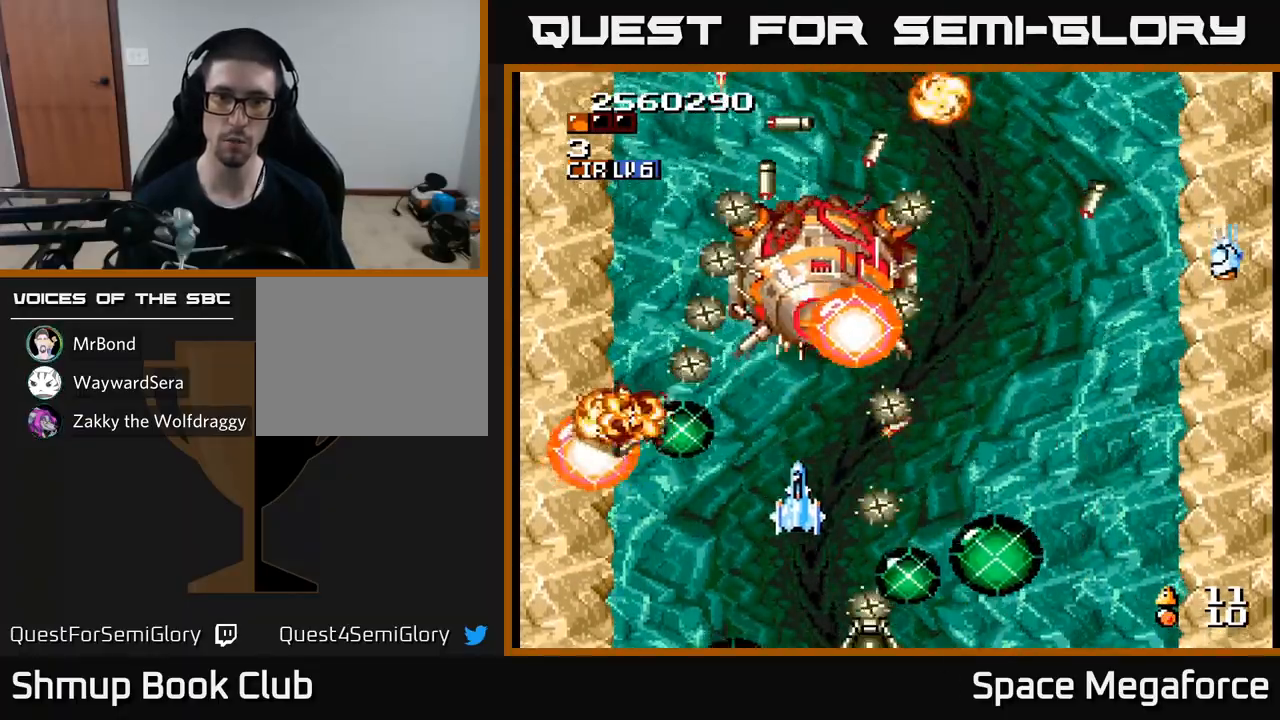
{"dt_ms": 500, "buttons": ["X"], "events": [[33, "DPAD_RIGHT", "up"], [50, "DPAD_DOWN", "up"], [67, "DPAD_LEFT", "down"], [183, "DPAD_LEFT", "up"]]}